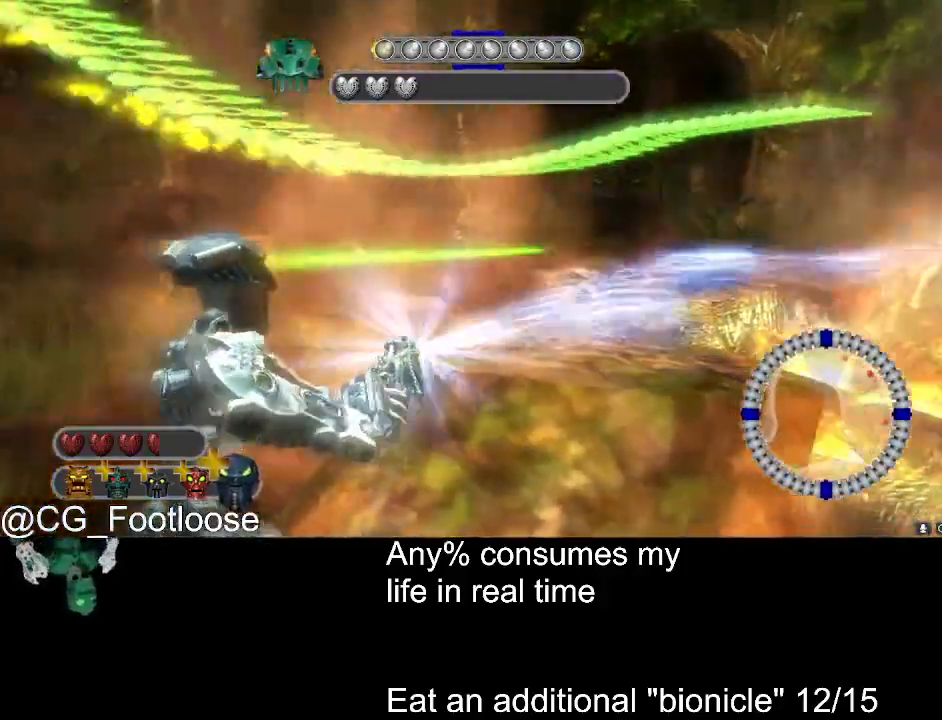
Gameplay with keyboard and mouse; each line is a JSON object with the keys and mouse buttons held at the frame after it. "events" lists presses ("down") and releases ("up") of "1", "a", "d", "down", "escape", "left", "q", "return", "right", "s", "space", "up", "w", "mouse_left", "mouse_wheel_up" and "mouse_wheel_down" between this image and that frame as [ms after this image, input, new state], when the widget could be followed in between. "mouse_left", "mouse_wheel_up", "mouse_wheel_down" = the "left", "wheel_up", "wheel_down" buttons of the "mouse" list. No other keys are recorded. Not read: mouse_move.
{"keys": [], "mouse": ["left"], "events": []}
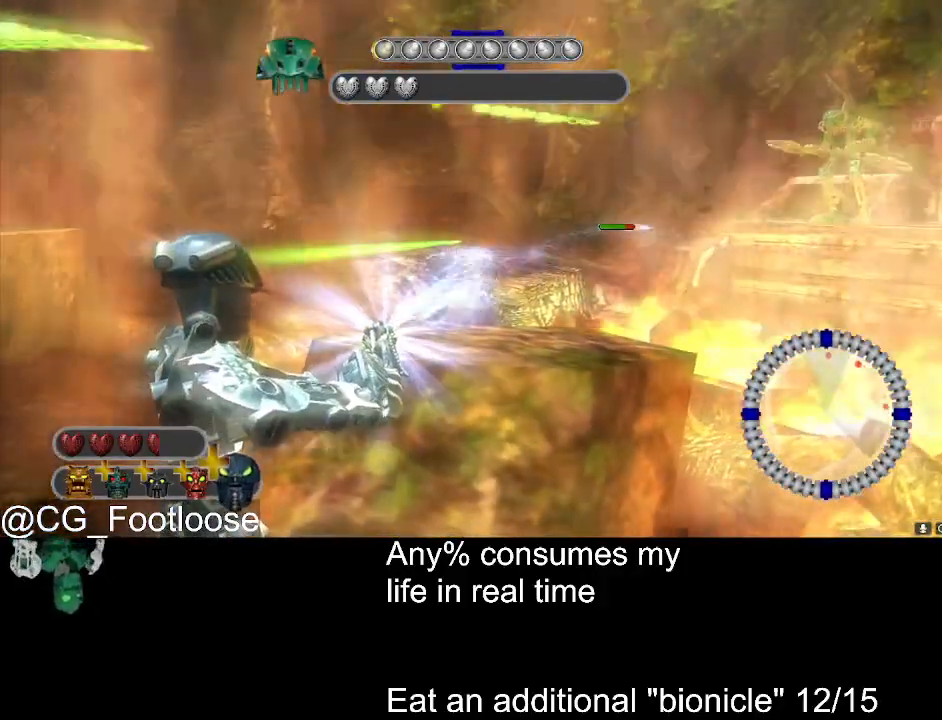
{"keys": [], "mouse": ["left"], "events": []}
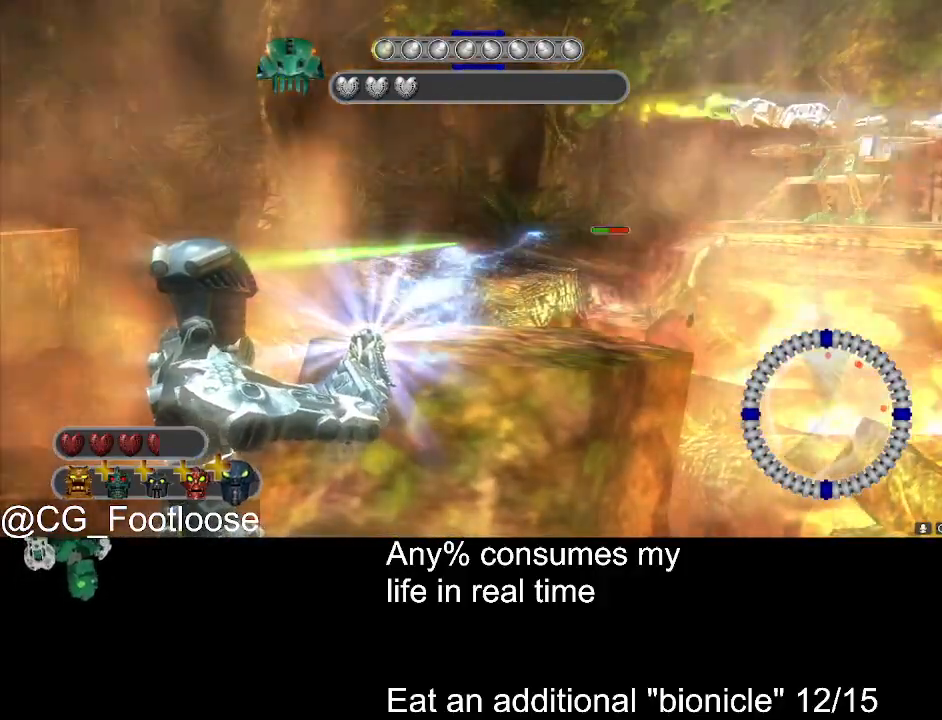
{"keys": [], "mouse": ["left"], "events": []}
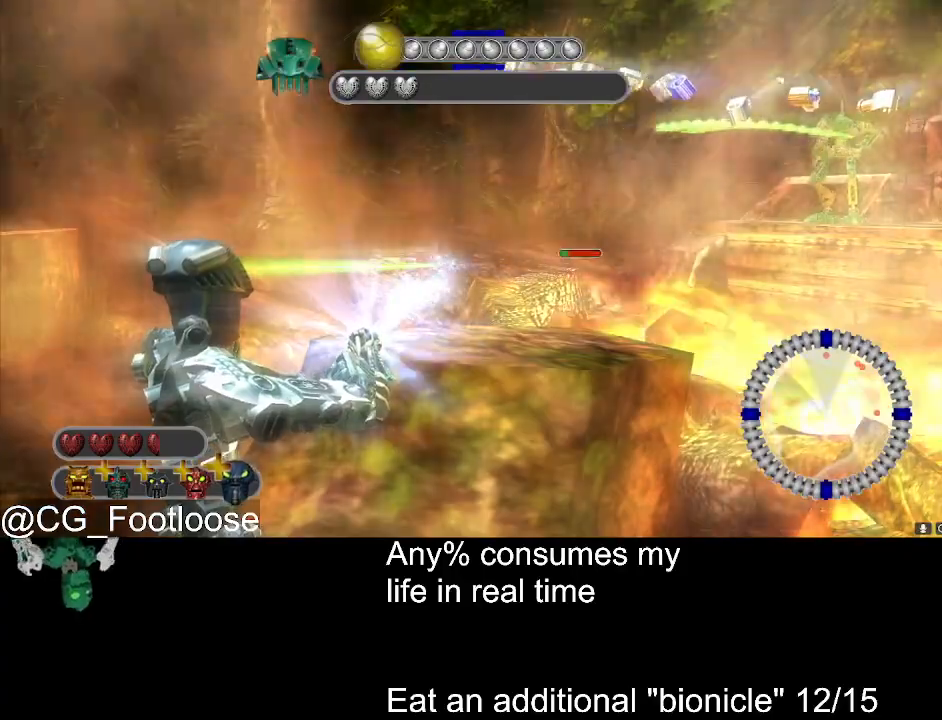
{"keys": [], "mouse": ["left"], "events": []}
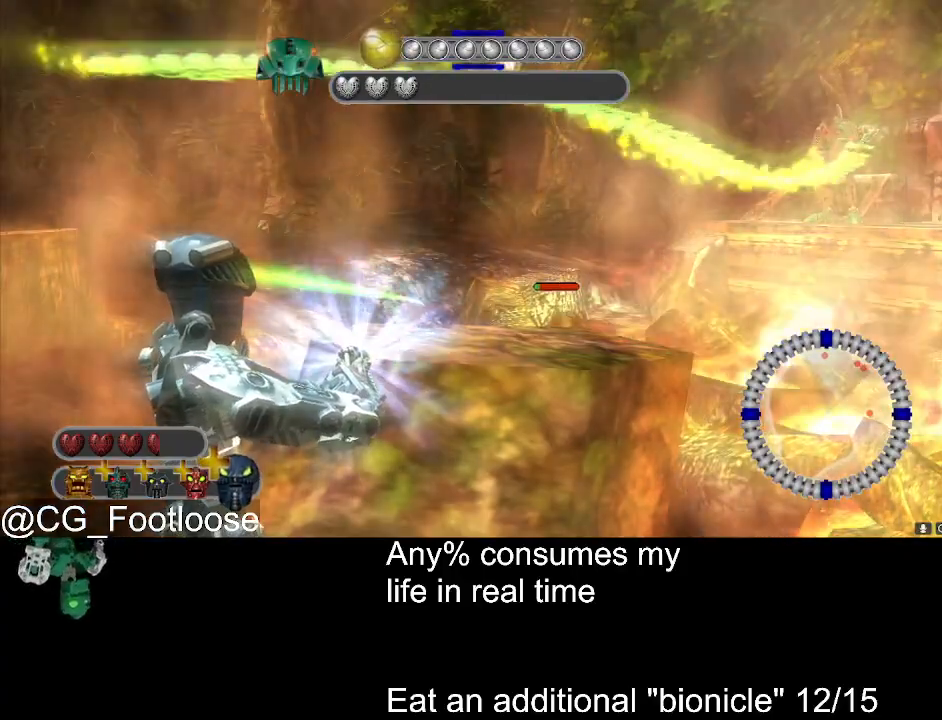
{"keys": [], "mouse": ["left"], "events": []}
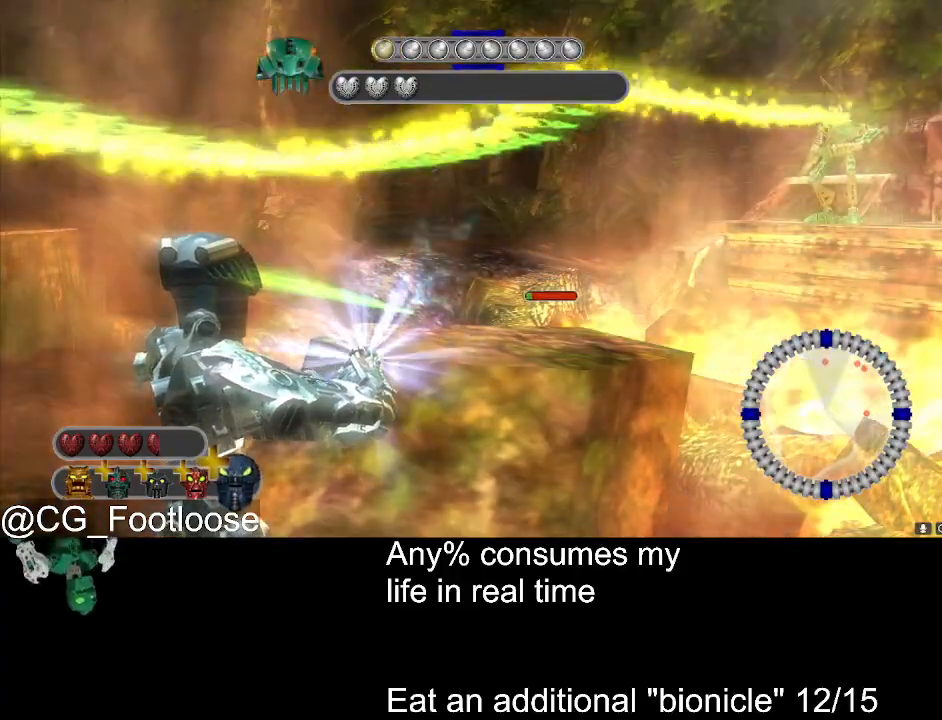
{"keys": [], "mouse": ["left"], "events": []}
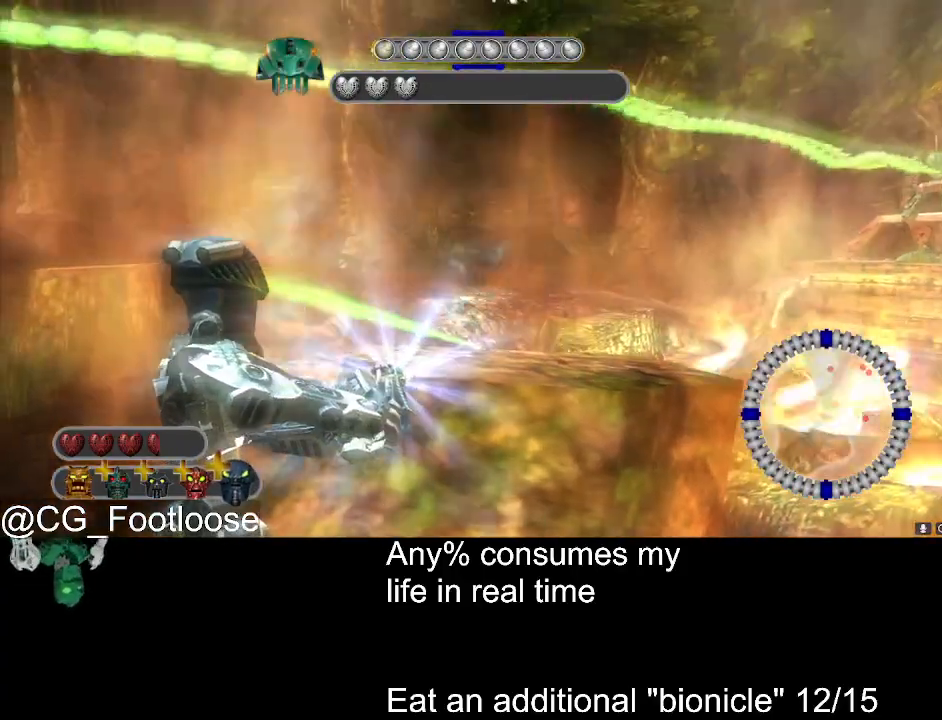
{"keys": [], "mouse": ["left"], "events": []}
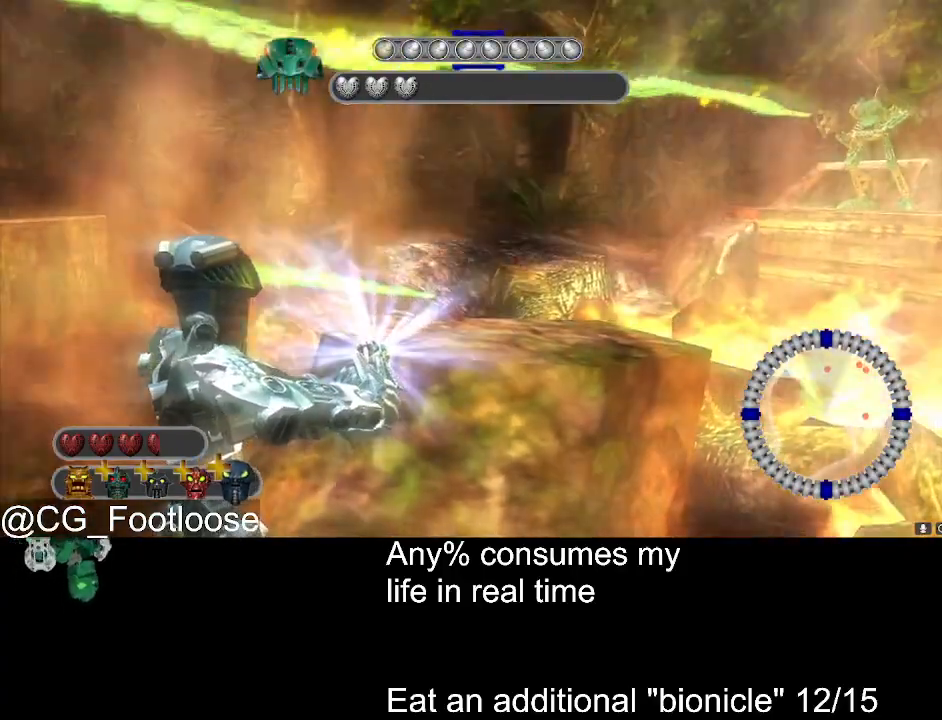
{"keys": [], "mouse": ["left"], "events": []}
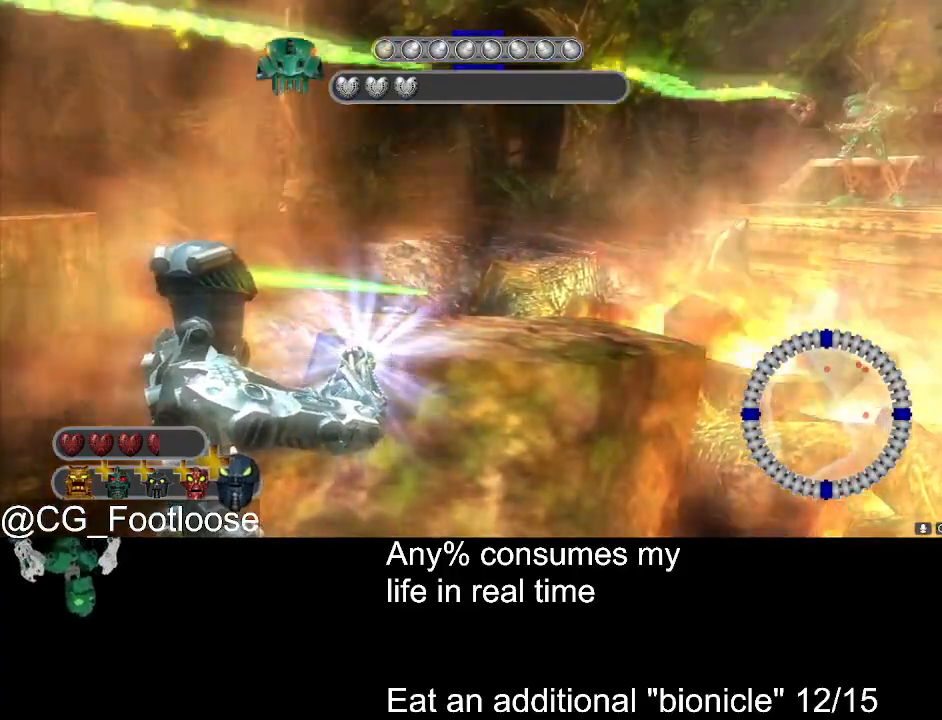
{"keys": [], "mouse": ["left"], "events": []}
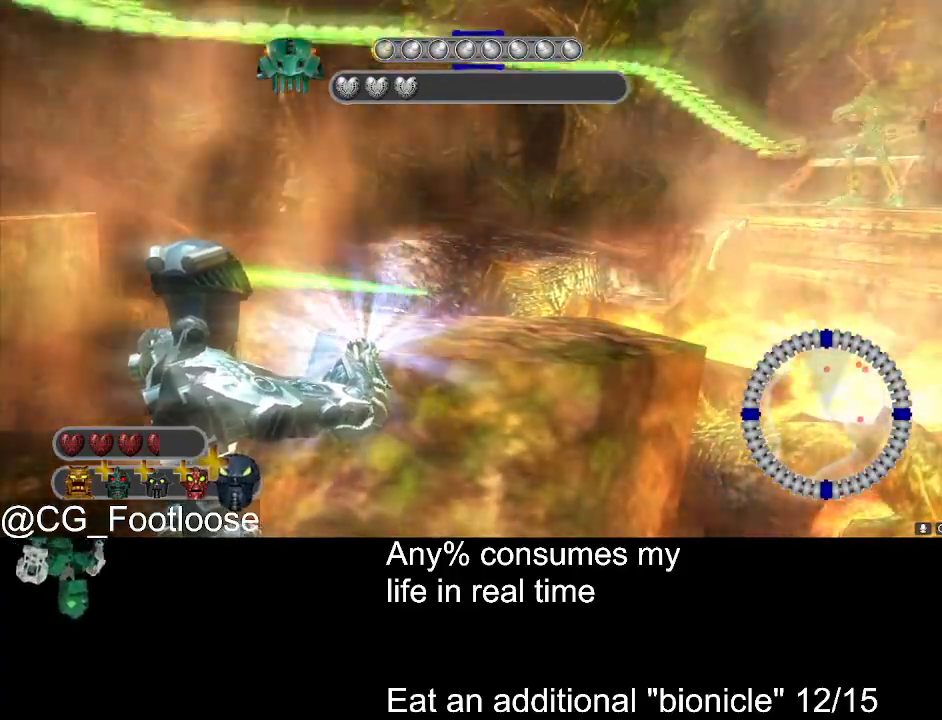
{"keys": ["a"], "mouse": ["left"], "events": [[433, "a", "down"]]}
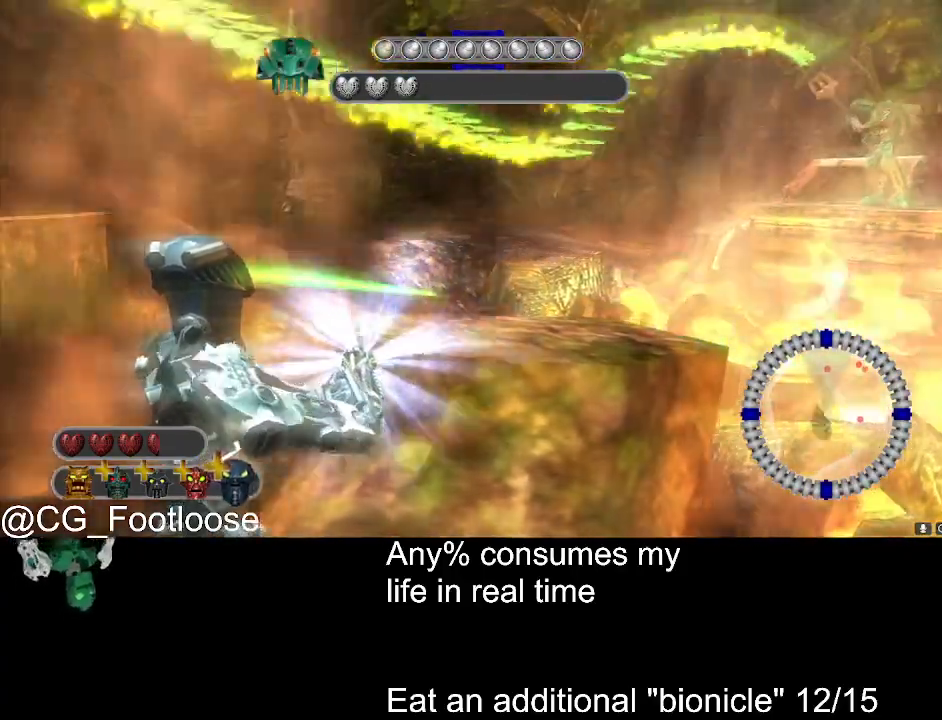
{"keys": ["d"], "mouse": ["left"], "events": [[233, "a", "up"], [383, "d", "down"]]}
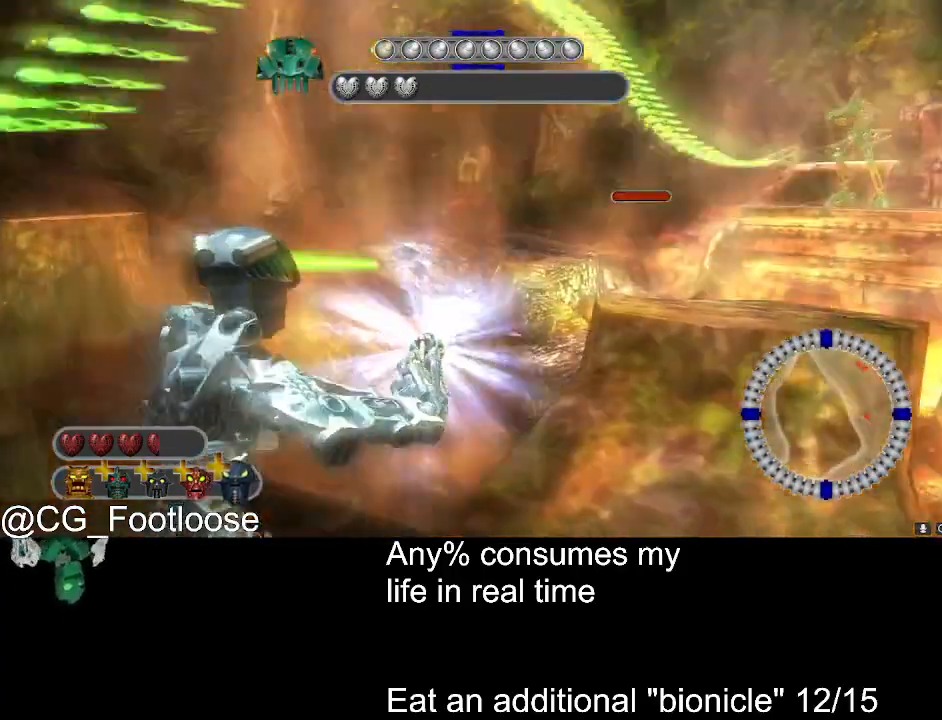
{"keys": ["d"], "mouse": ["left"], "events": [[16, "d", "up"], [116, "d", "down"], [300, "d", "up"], [483, "d", "down"]]}
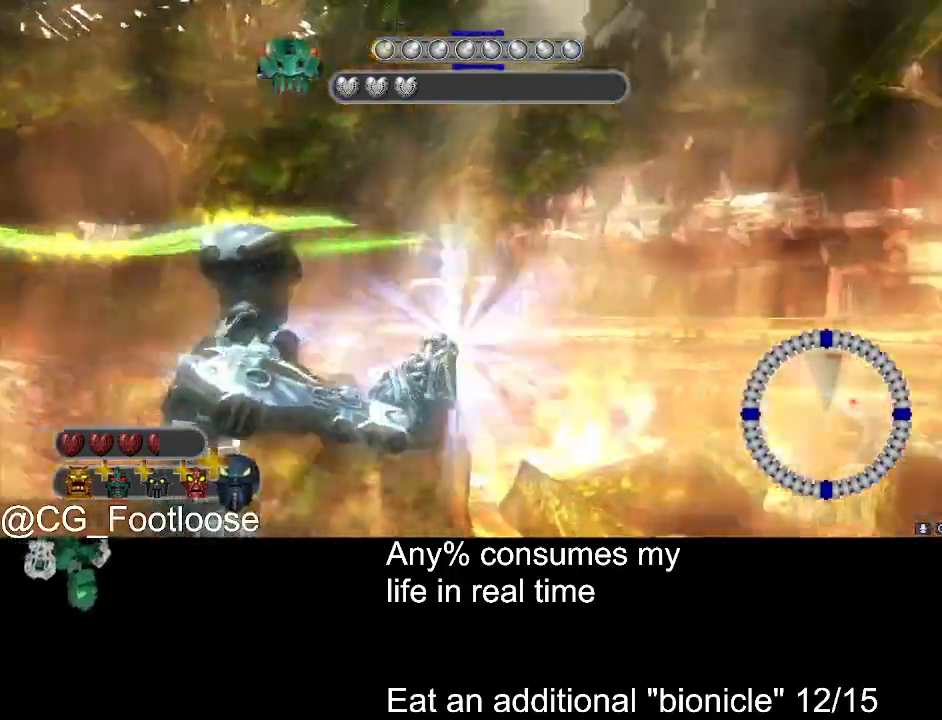
{"keys": [], "mouse": ["left"], "events": [[83, "d", "up"], [133, "w", "down"], [266, "w", "up"], [316, "a", "down"], [500, "a", "up"]]}
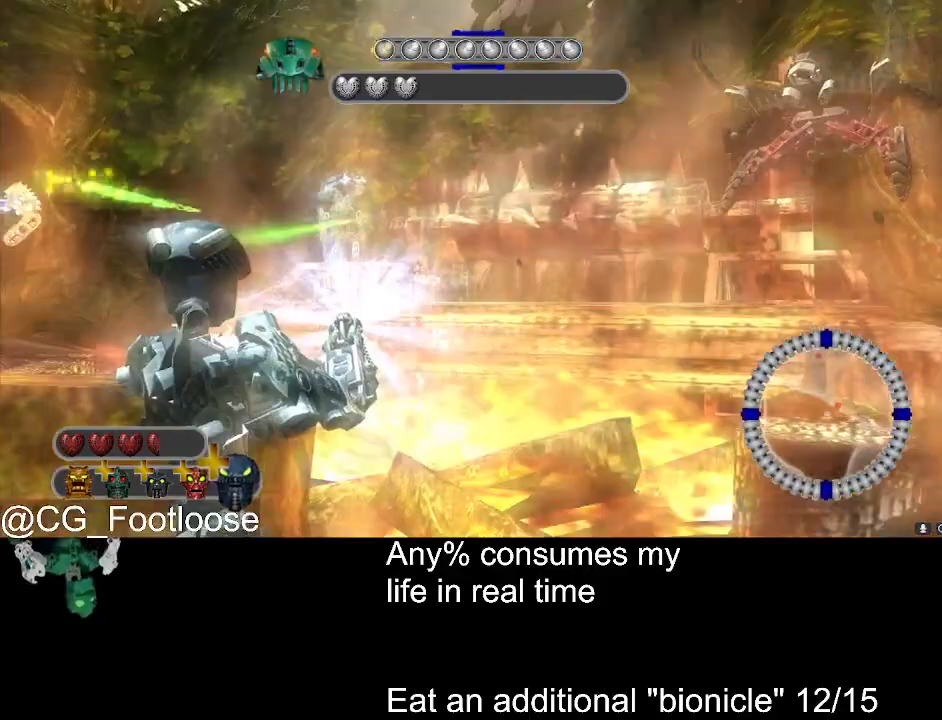
{"keys": ["s"], "mouse": ["left"], "events": [[100, "d", "down"], [233, "d", "up"], [283, "s", "down"]]}
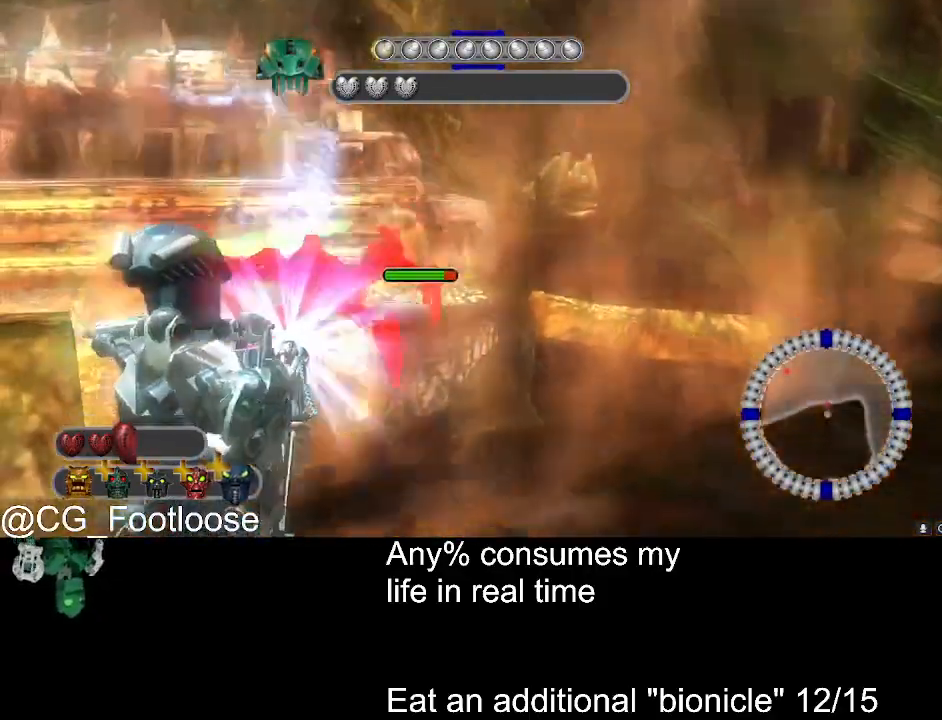
{"keys": [], "mouse": ["left"], "events": [[66, "s", "up"], [433, "d", "down"], [483, "d", "up"]]}
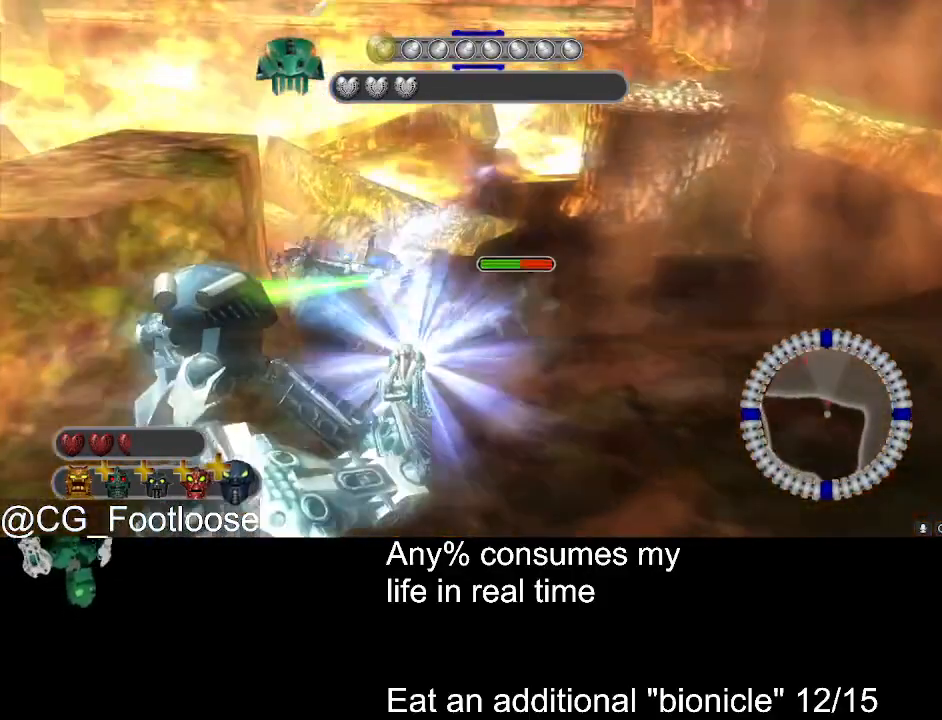
{"keys": ["d", "w"], "mouse": ["left"], "events": [[216, "a", "down"], [266, "a", "up"], [450, "d", "down"], [500, "w", "down"]]}
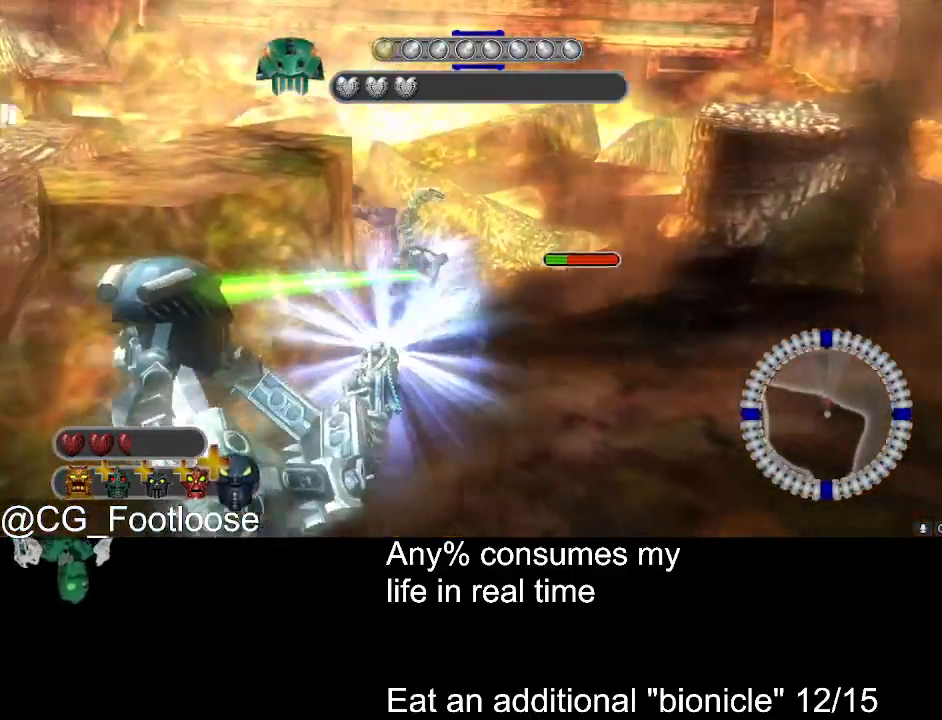
{"keys": [], "mouse": ["left"], "events": [[50, "d", "up"], [100, "w", "up"], [383, "a", "down"], [466, "a", "up"]]}
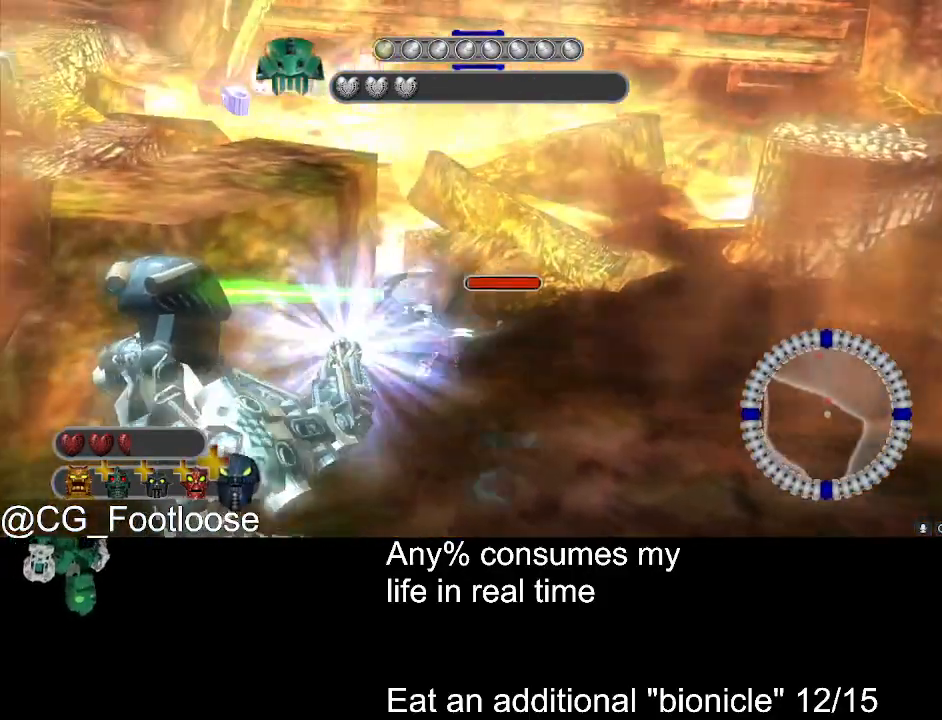
{"keys": [], "mouse": ["left"], "events": [[350, "w", "down"], [433, "w", "up"]]}
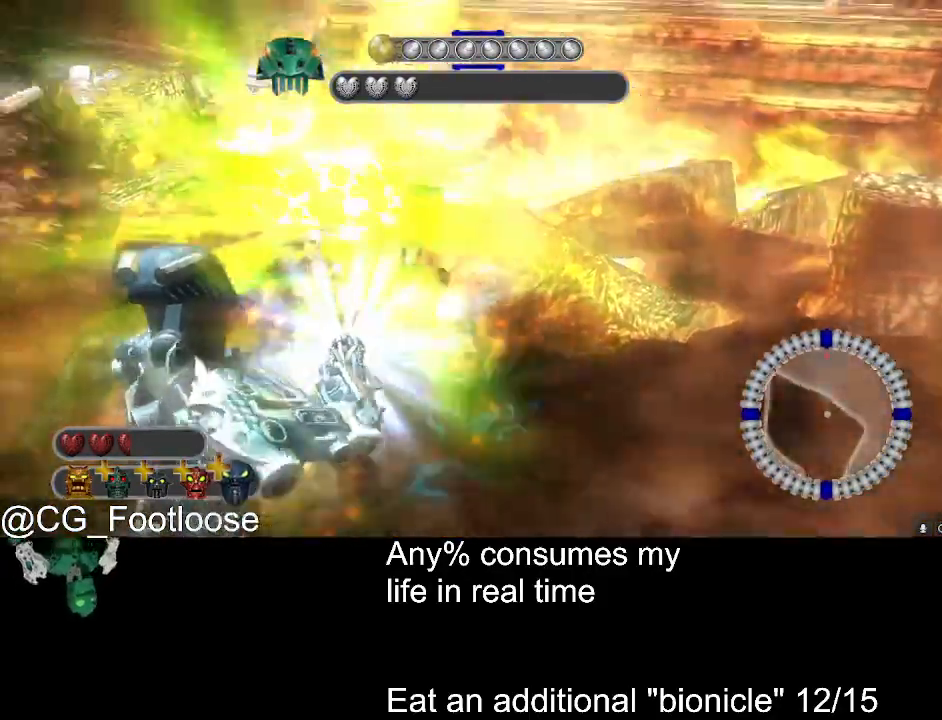
{"keys": [], "mouse": ["left"], "events": []}
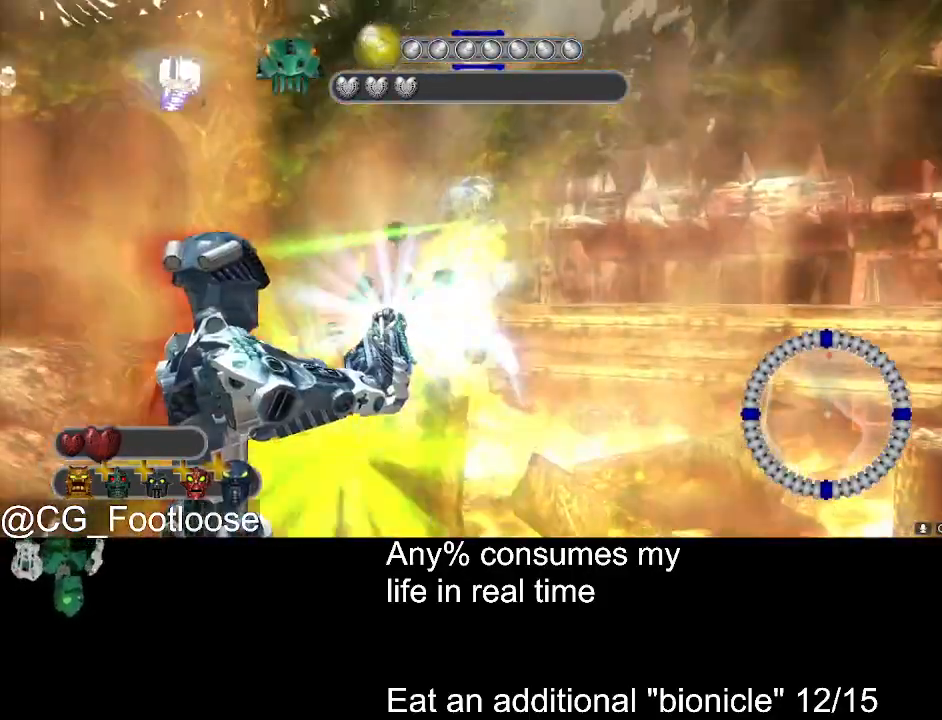
{"keys": [], "mouse": ["left"], "events": []}
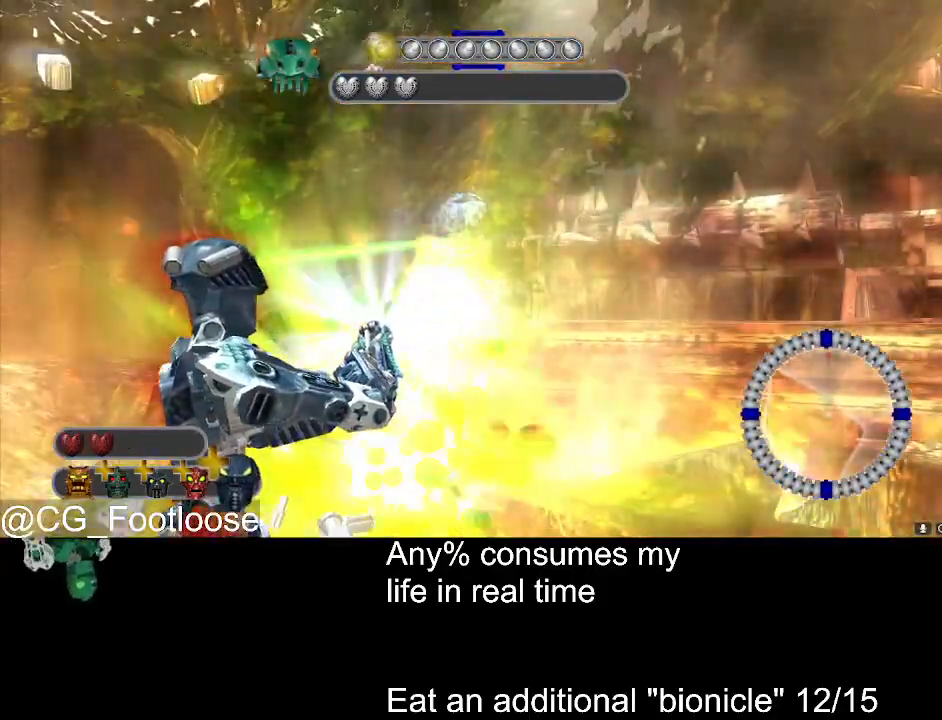
{"keys": [], "mouse": ["left"], "events": []}
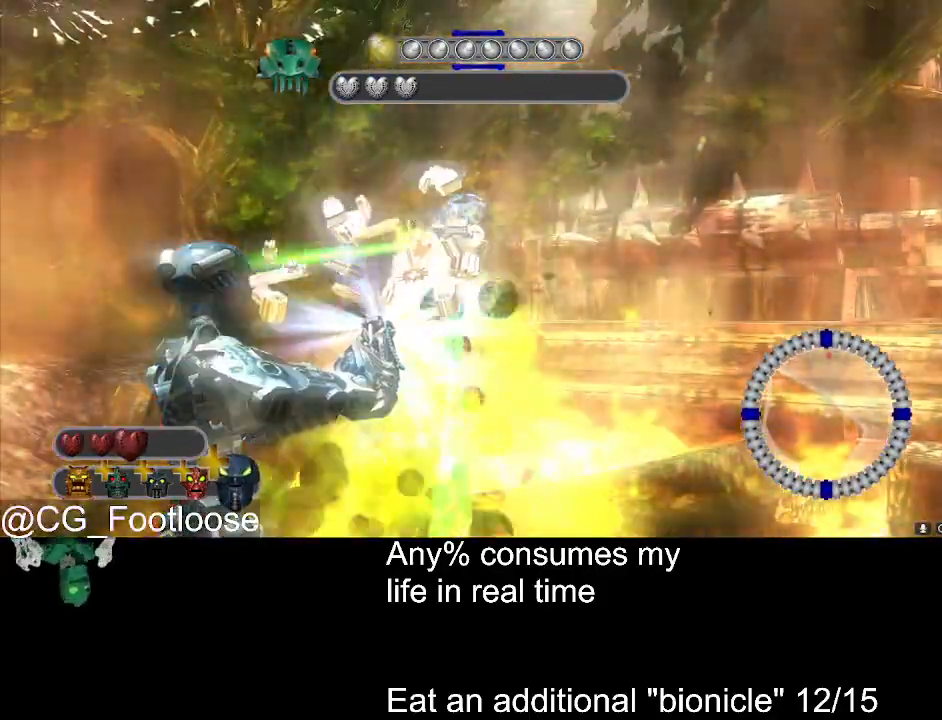
{"keys": [], "mouse": ["left"], "events": []}
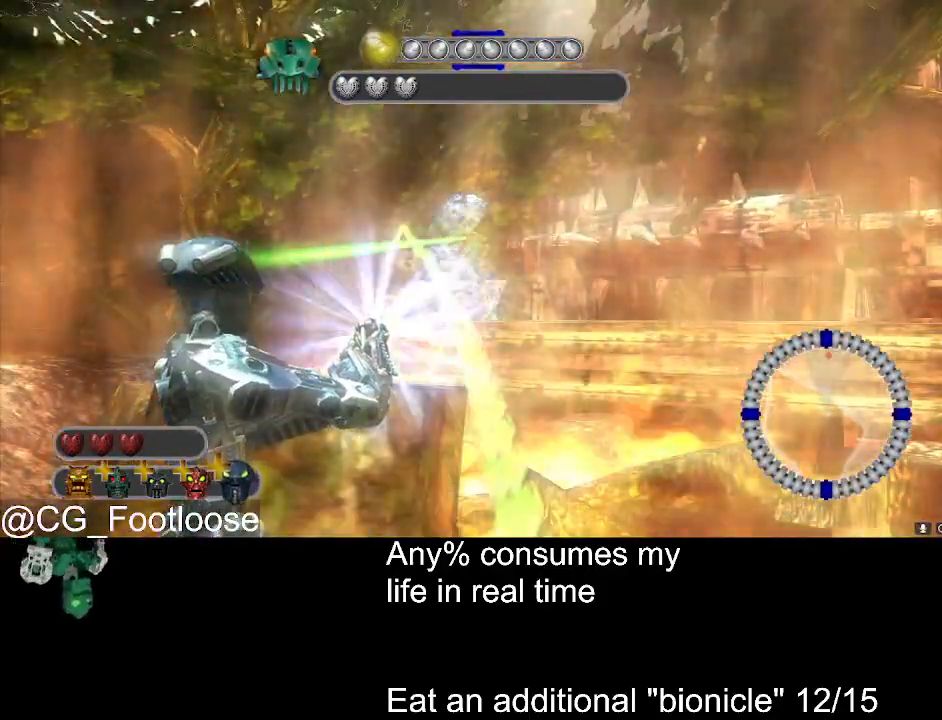
{"keys": [], "mouse": ["left"], "events": []}
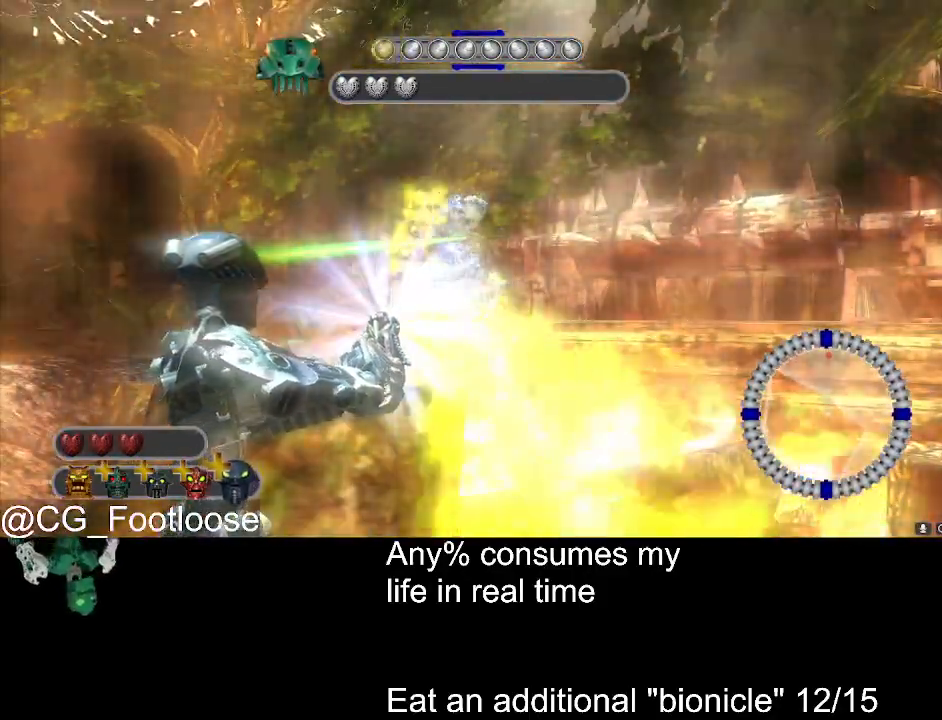
{"keys": [], "mouse": ["left"], "events": []}
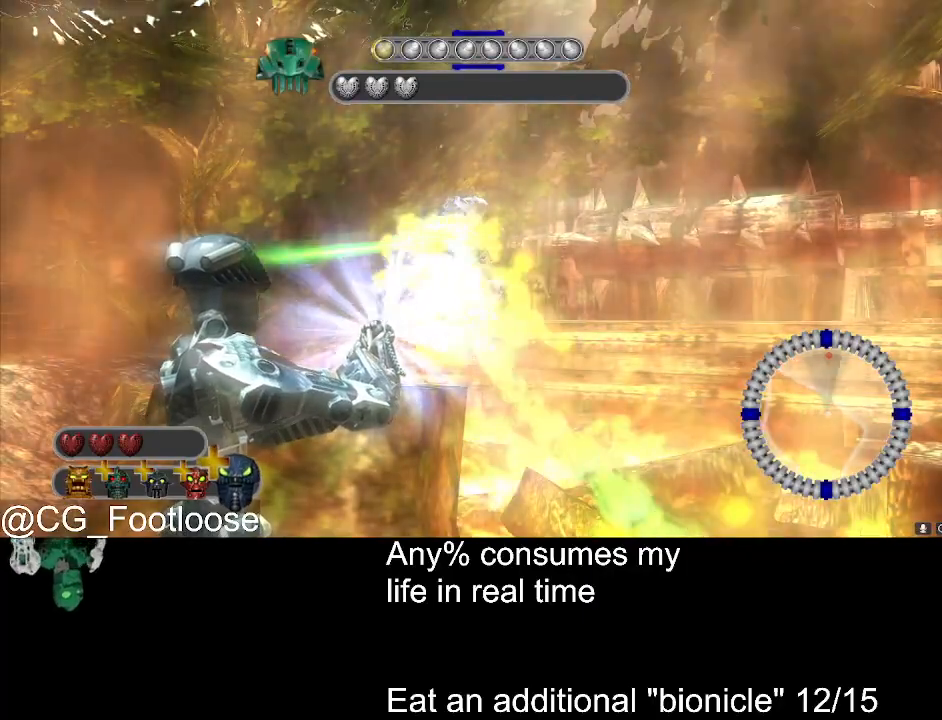
{"keys": [], "mouse": ["left"], "events": []}
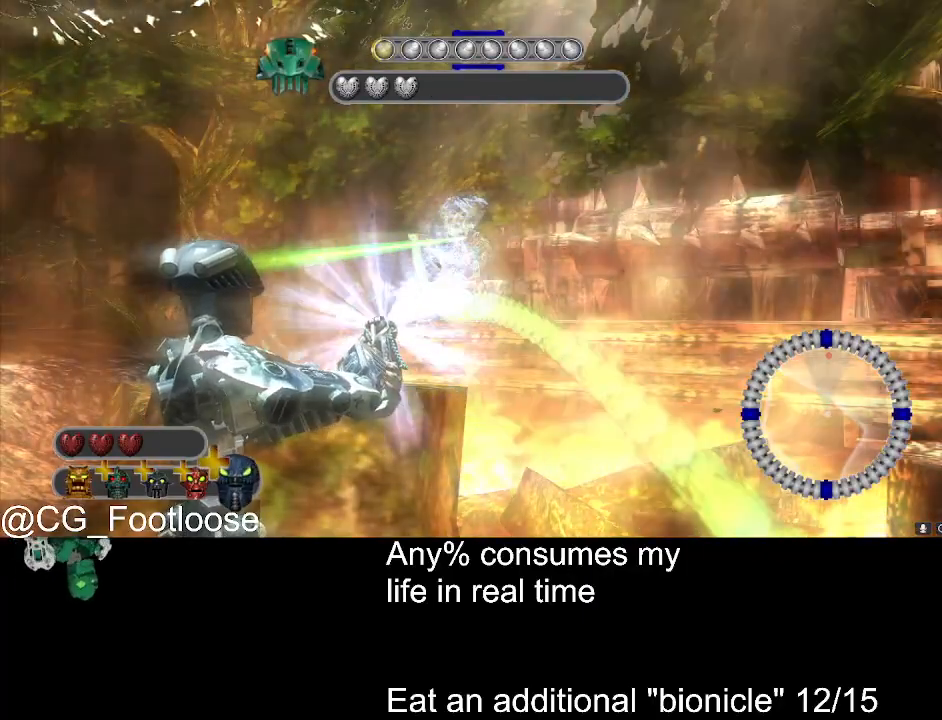
{"keys": [], "mouse": ["left"], "events": []}
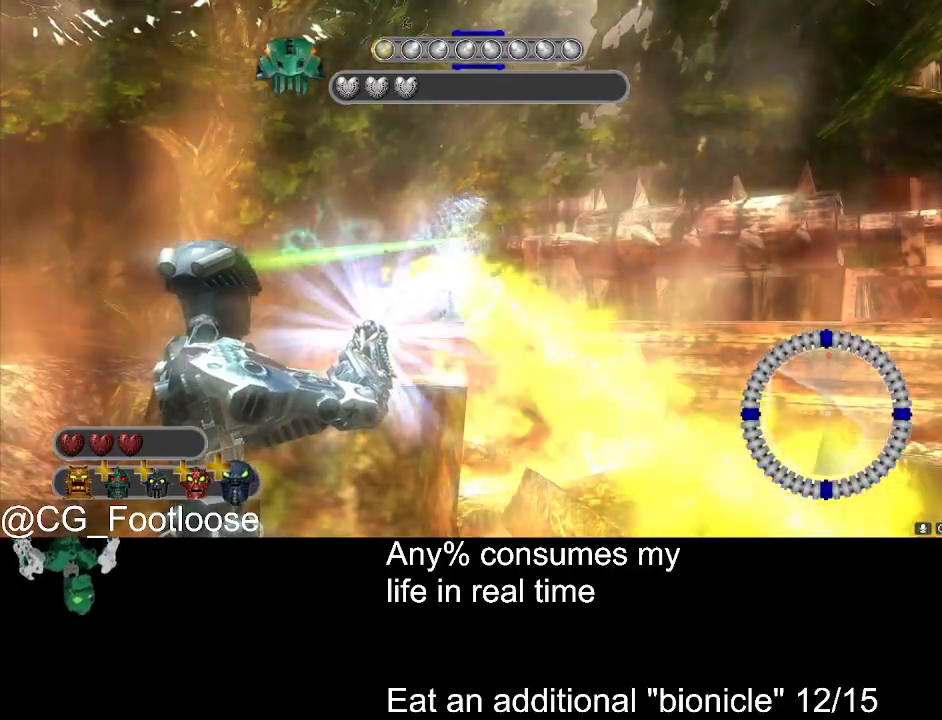
{"keys": [], "mouse": ["left"], "events": []}
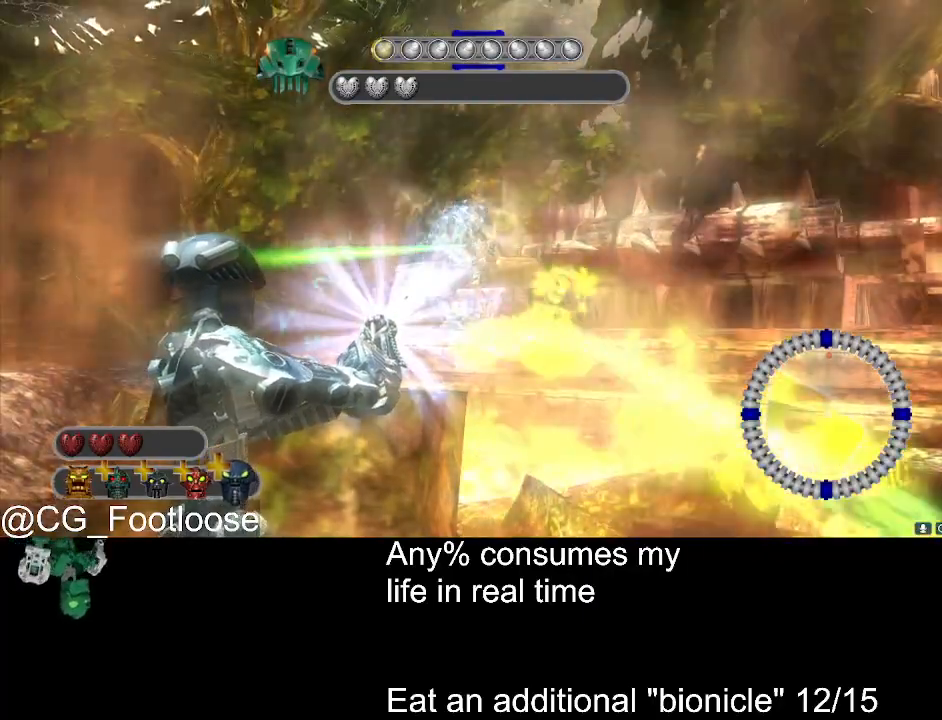
{"keys": [], "mouse": ["left"], "events": []}
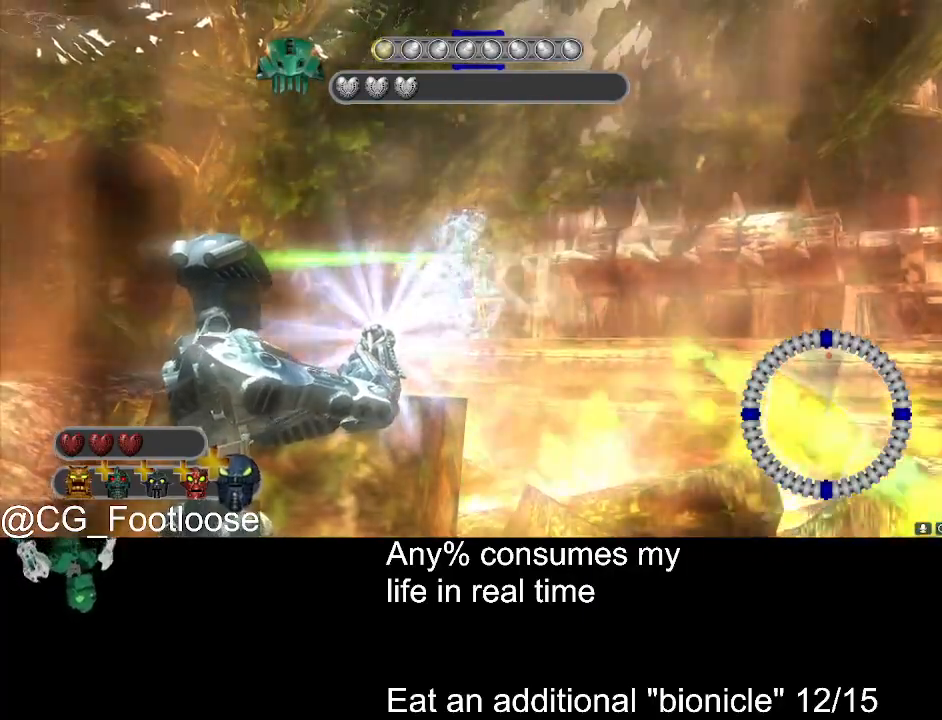
{"keys": [], "mouse": ["left"], "events": []}
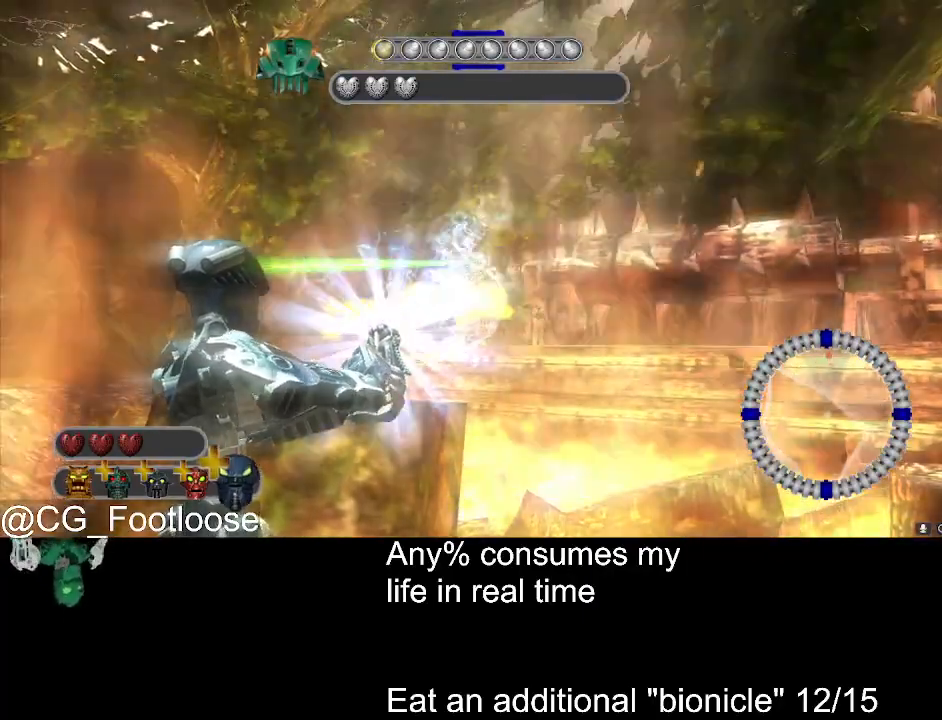
{"keys": [], "mouse": ["left"], "events": []}
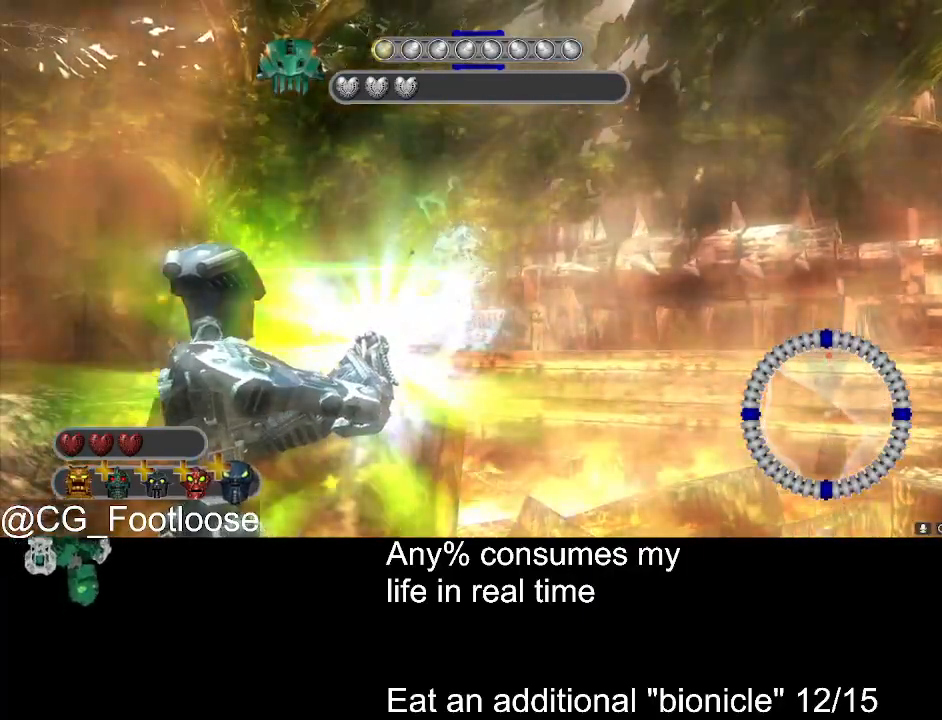
{"keys": [], "mouse": ["left"], "events": [[133, "w", "down"], [266, "w", "up"]]}